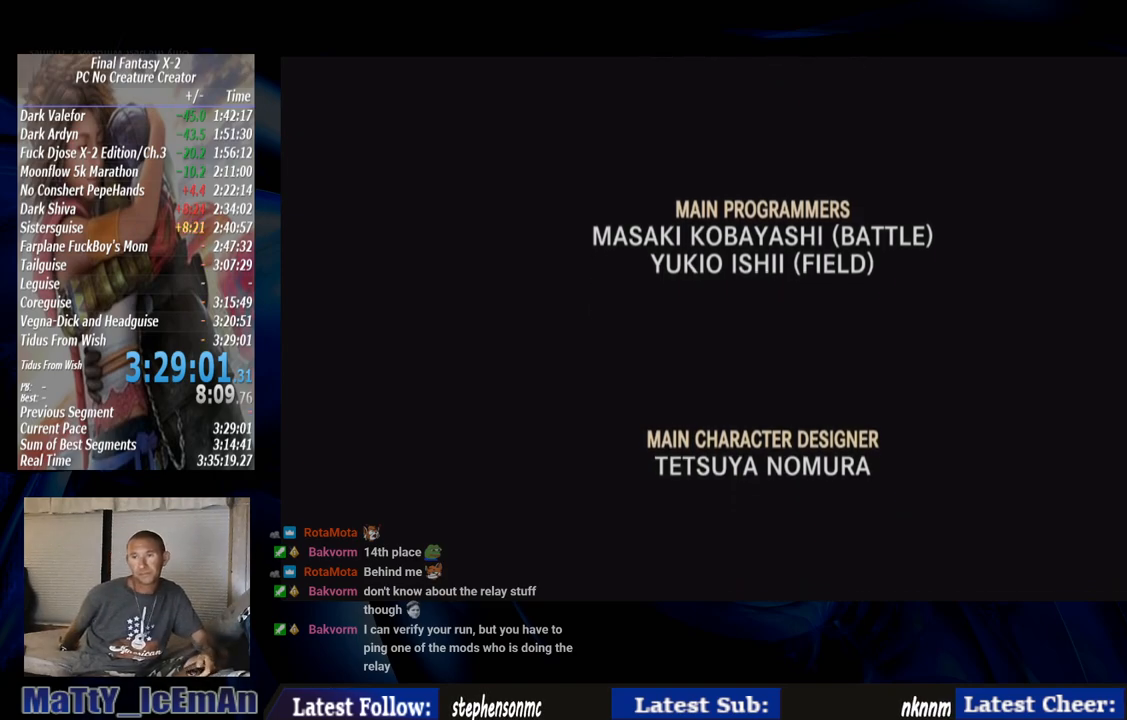
Gameplay with a controller (PlayStation layout); each line is a JSON object with the inputs held at the frame after it. "events" lists button and stick changes between this image and that frame as [ms after this image, input, new state], when the widget could be followed in between. Not read: L2 L3 R3.
{"buttons": [], "left_stick": "down-left", "right_stick": "center", "events": []}
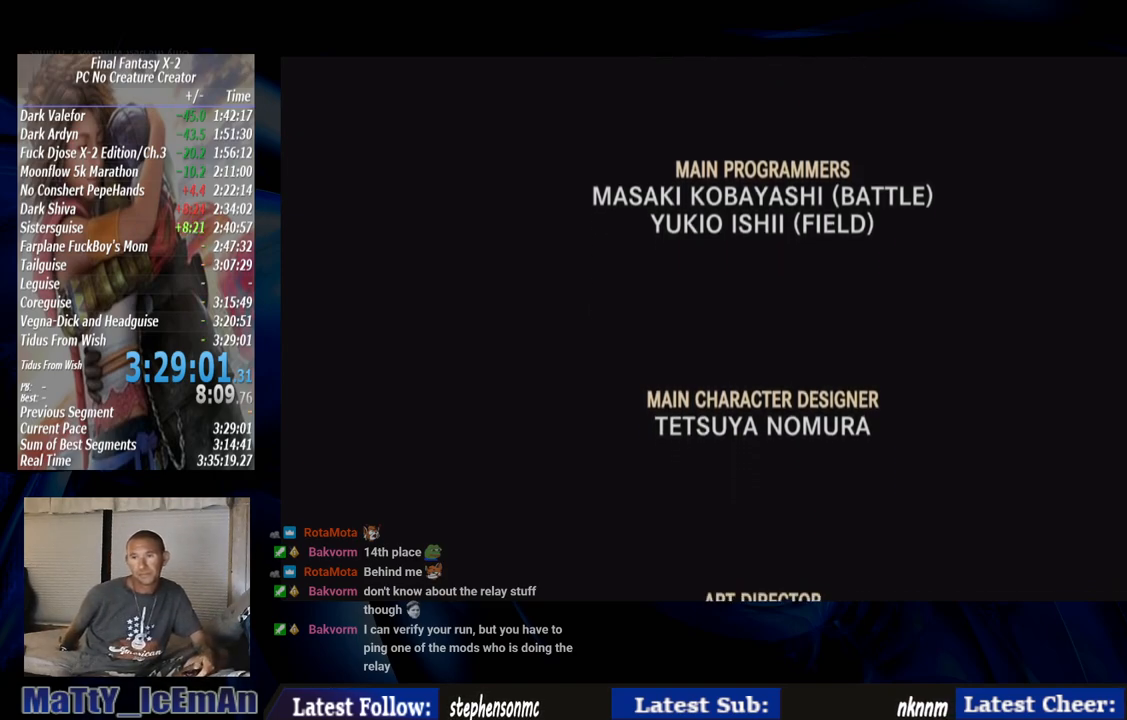
{"buttons": [], "left_stick": "down-left", "right_stick": "center", "events": []}
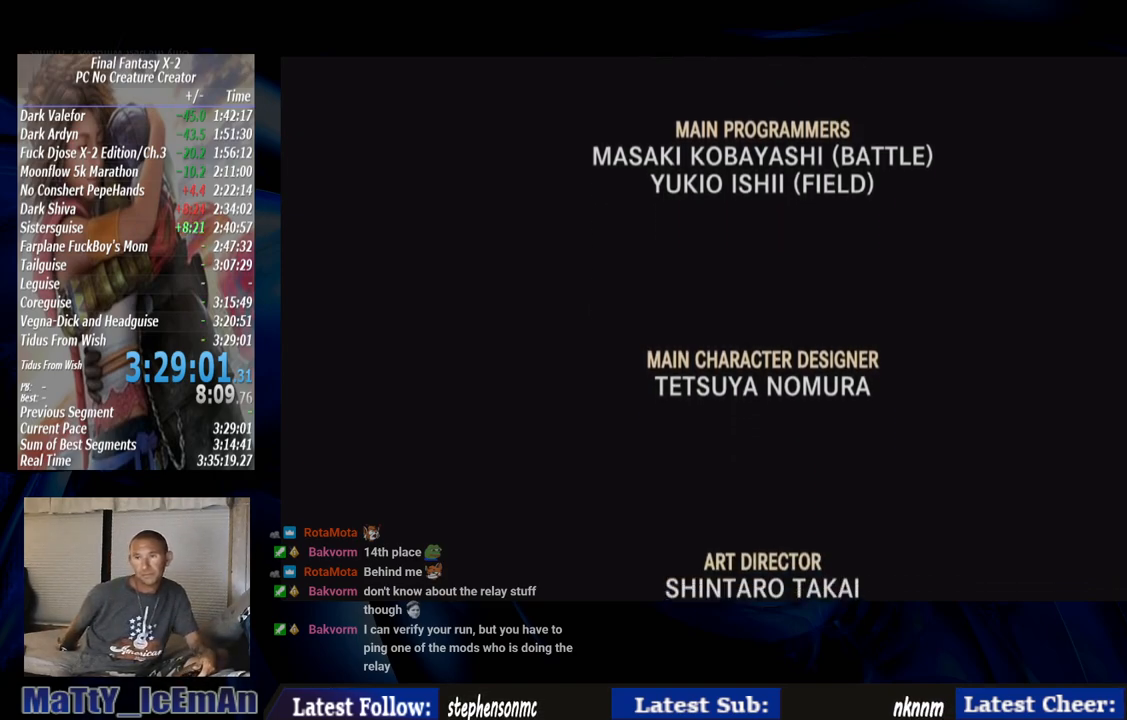
{"buttons": [], "left_stick": "down-left", "right_stick": "center", "events": []}
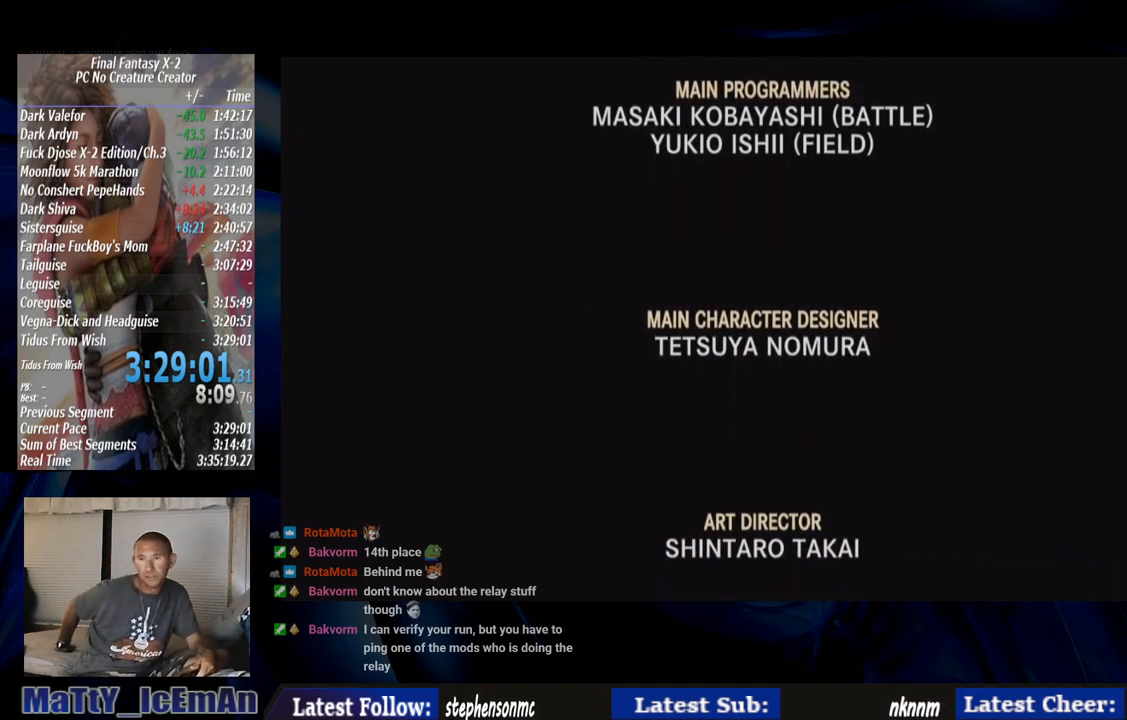
{"buttons": [], "left_stick": "down-left", "right_stick": "center", "events": []}
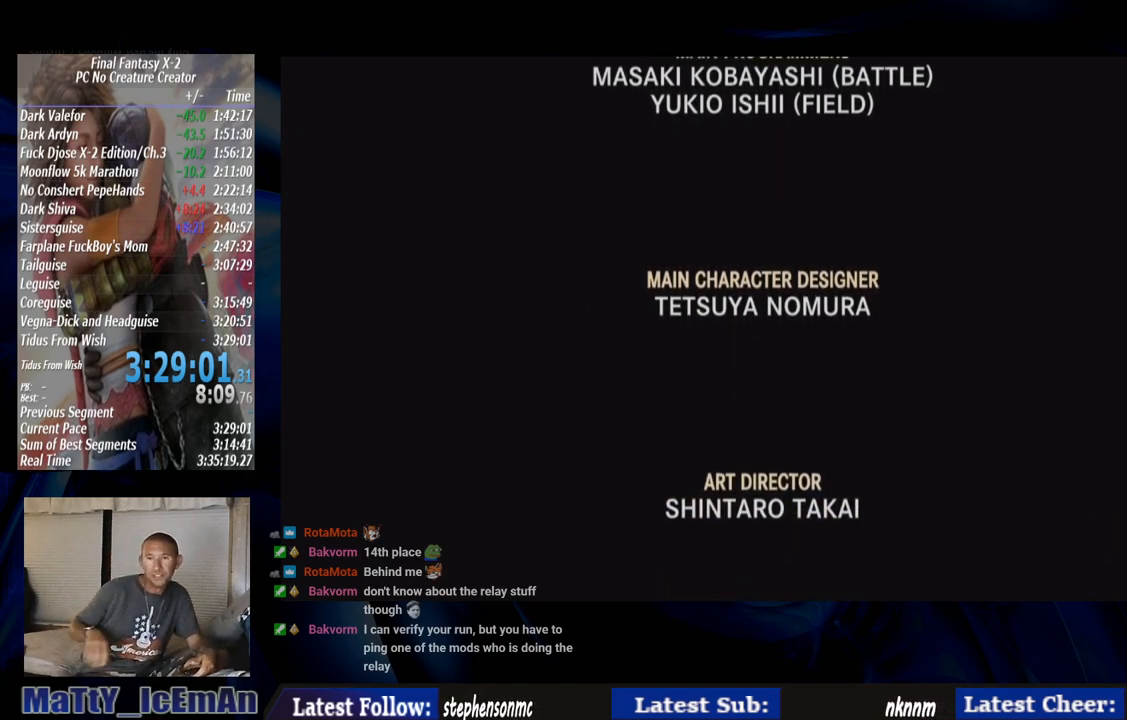
{"buttons": [], "left_stick": "down-left", "right_stick": "center", "events": []}
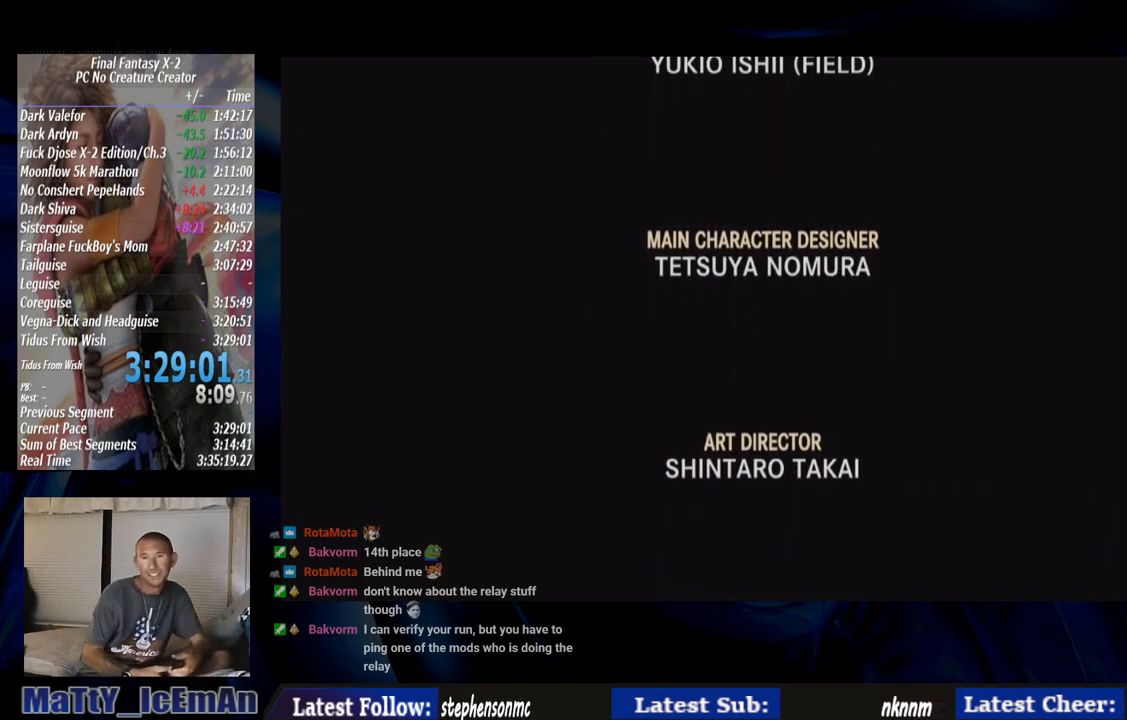
{"buttons": [], "left_stick": "down-left", "right_stick": "center", "events": []}
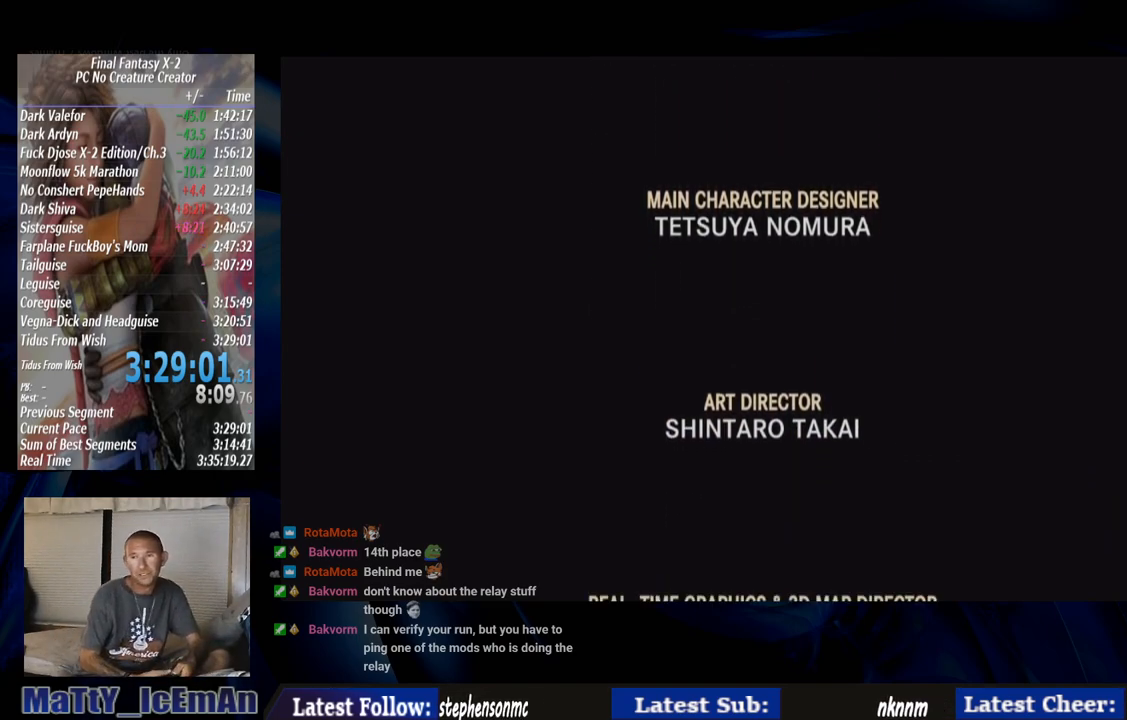
{"buttons": [], "left_stick": "down-left", "right_stick": "center", "events": []}
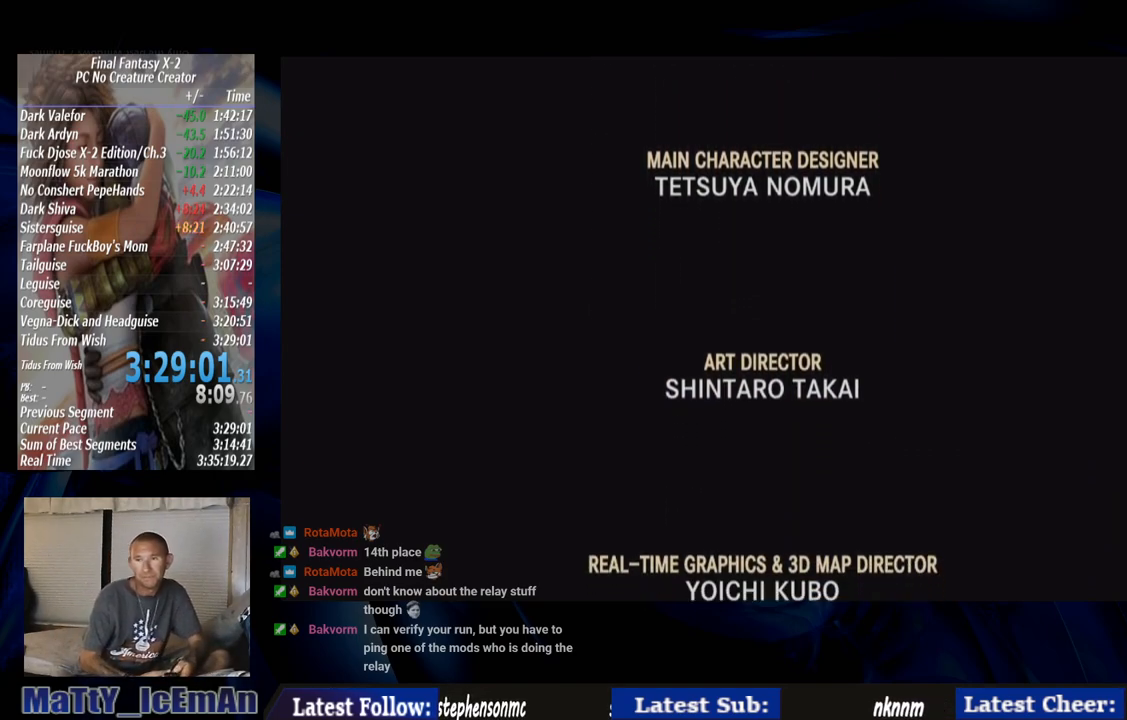
{"buttons": [], "left_stick": "down-left", "right_stick": "center", "events": []}
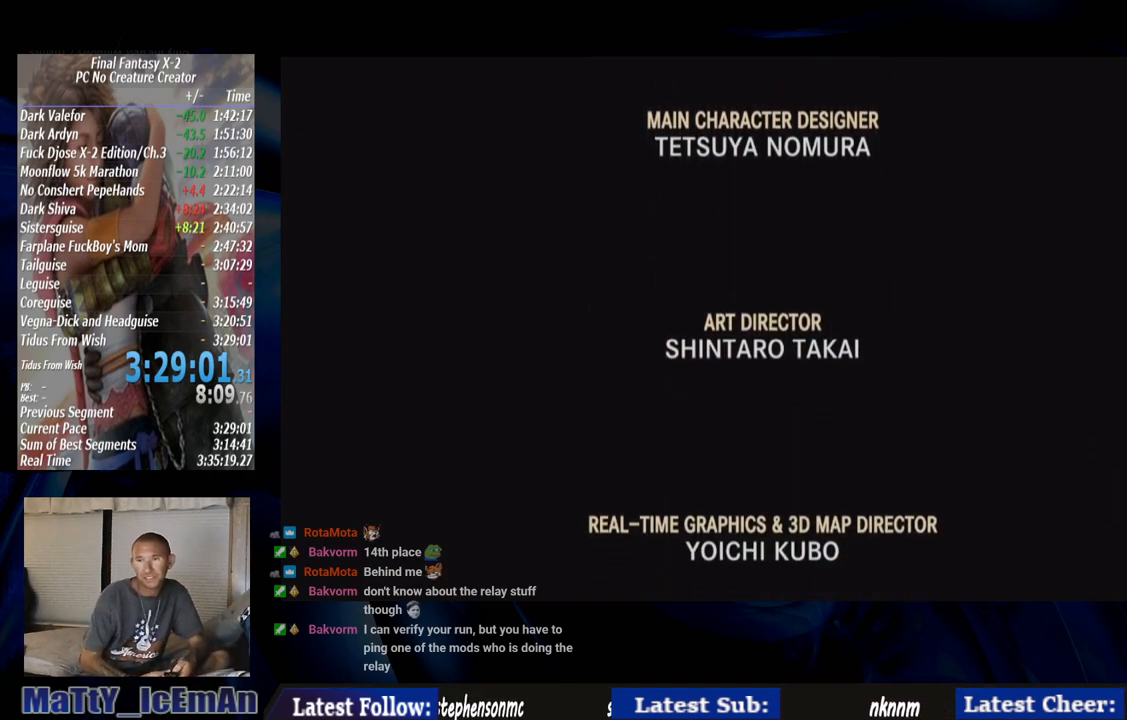
{"buttons": [], "left_stick": "down-left", "right_stick": "center", "events": []}
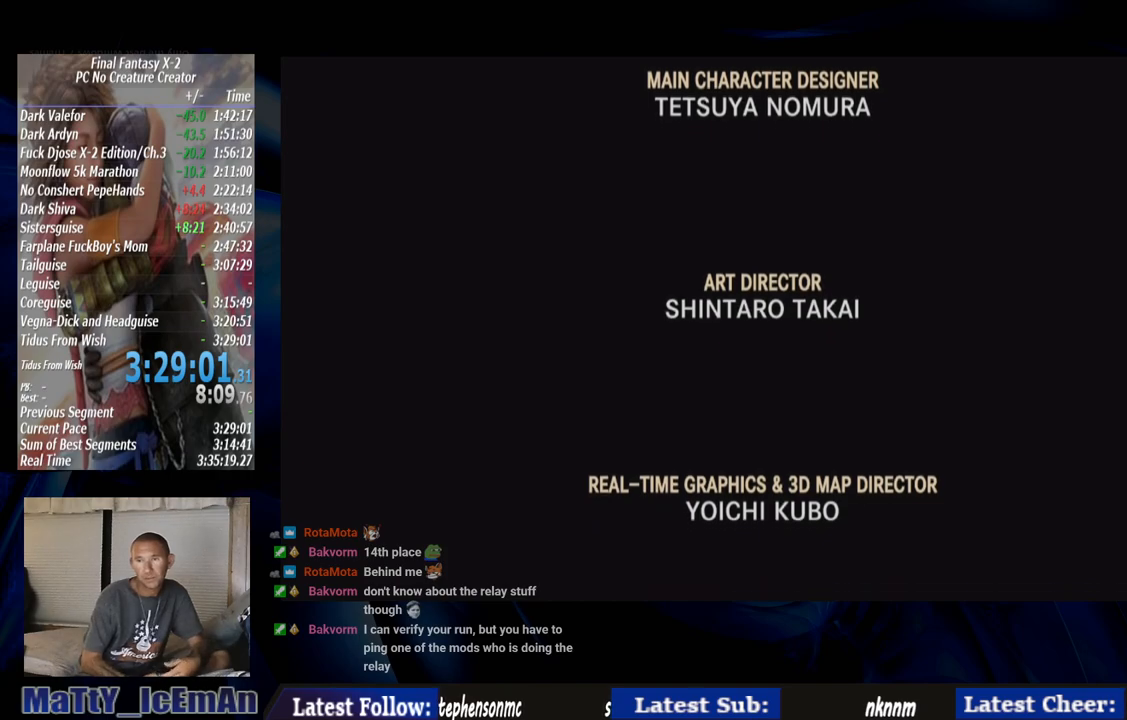
{"buttons": [], "left_stick": "down-left", "right_stick": "center", "events": []}
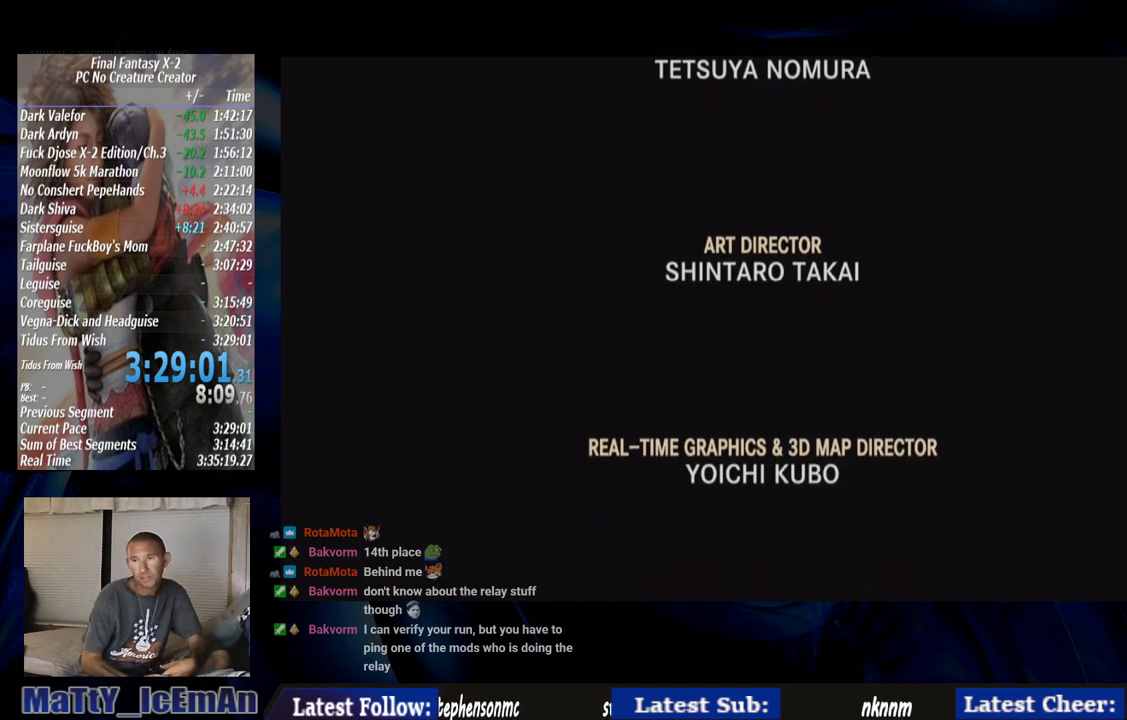
{"buttons": [], "left_stick": "down-left", "right_stick": "center", "events": []}
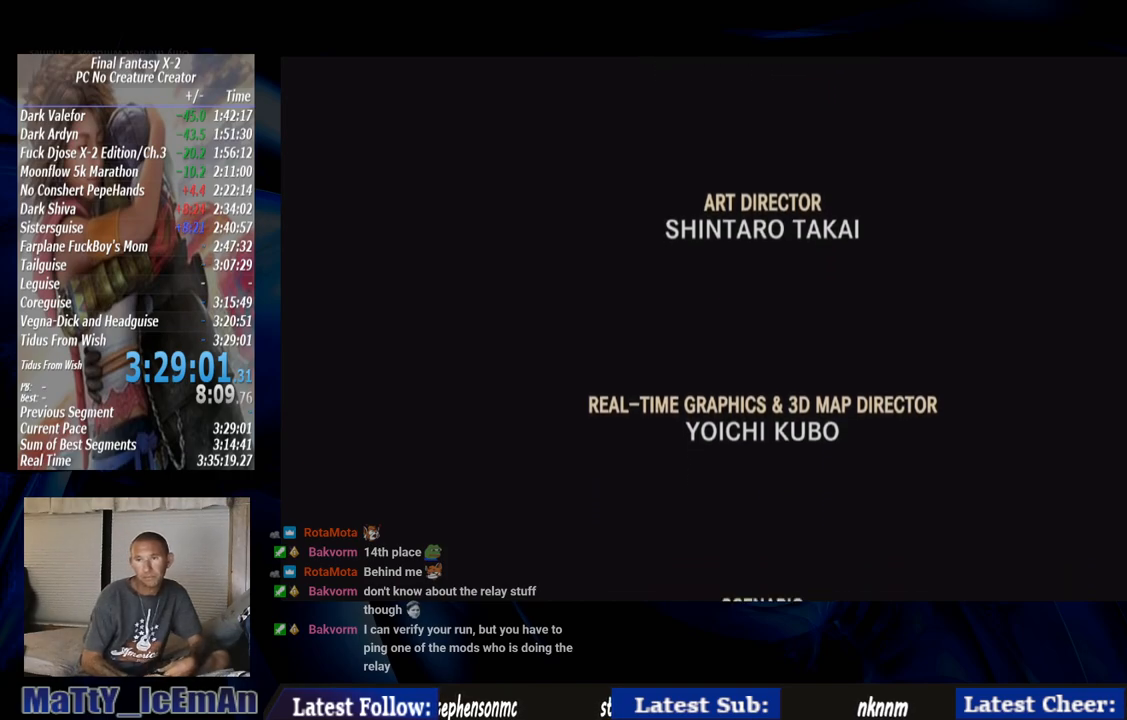
{"buttons": [], "left_stick": "down-left", "right_stick": "center", "events": []}
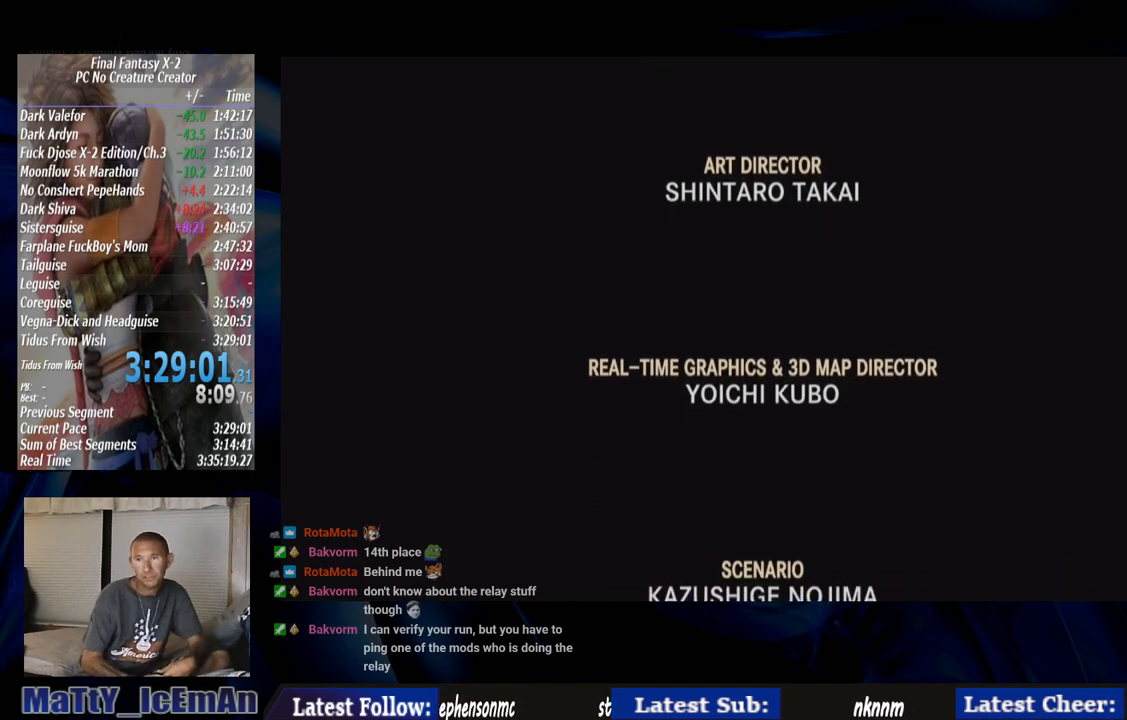
{"buttons": [], "left_stick": "down-left", "right_stick": "center", "events": []}
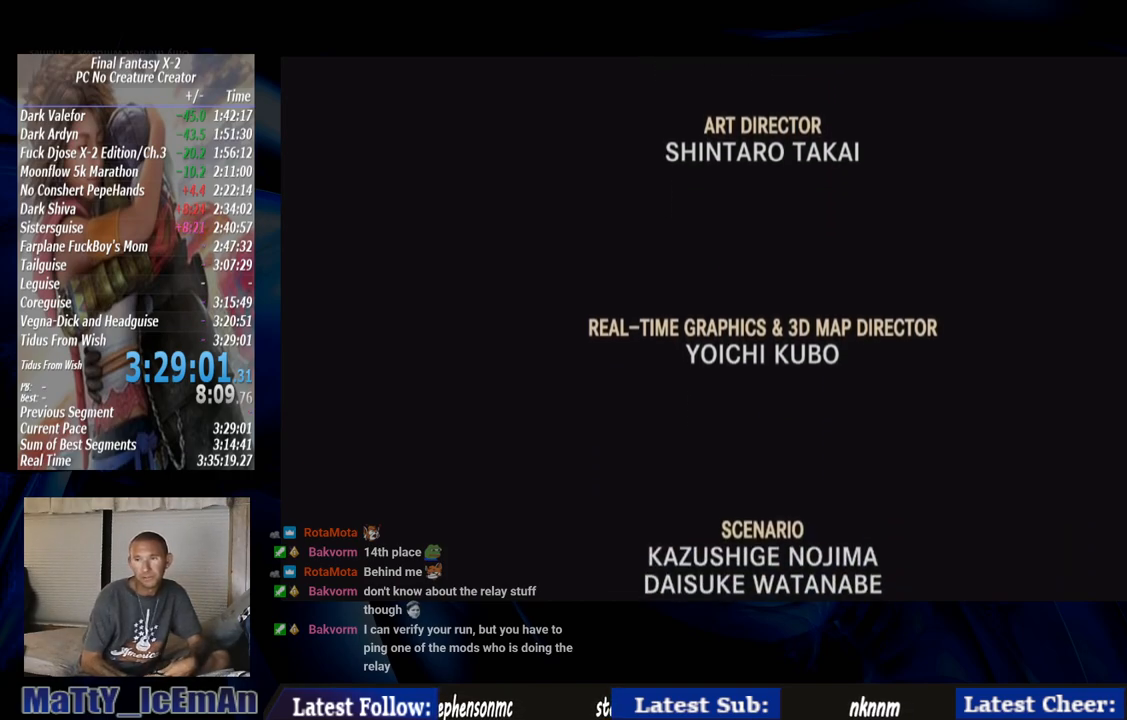
{"buttons": [], "left_stick": "down-left", "right_stick": "center", "events": []}
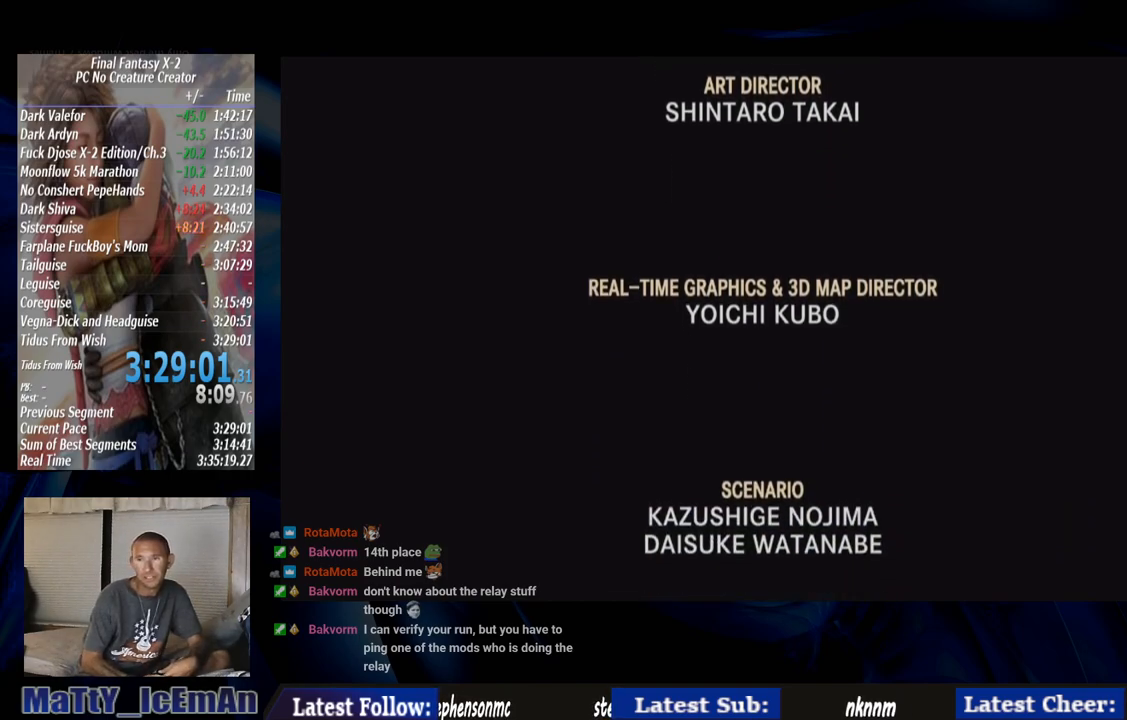
{"buttons": [], "left_stick": "down-left", "right_stick": "center", "events": []}
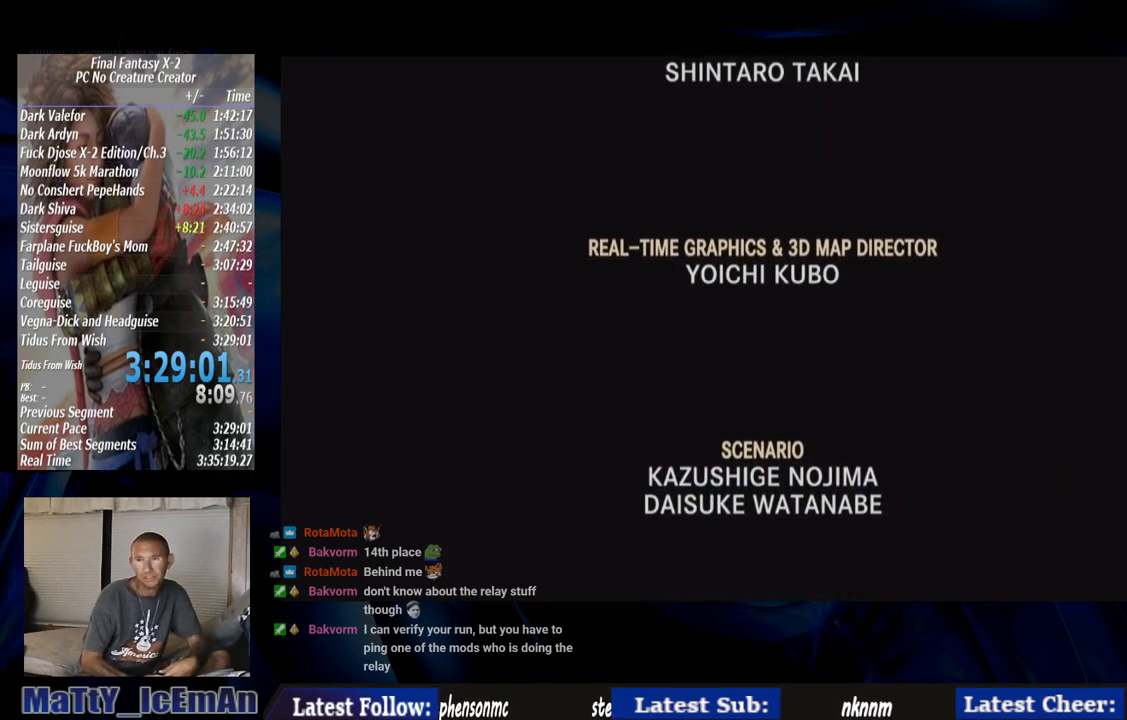
{"buttons": [], "left_stick": "down-left", "right_stick": "center", "events": []}
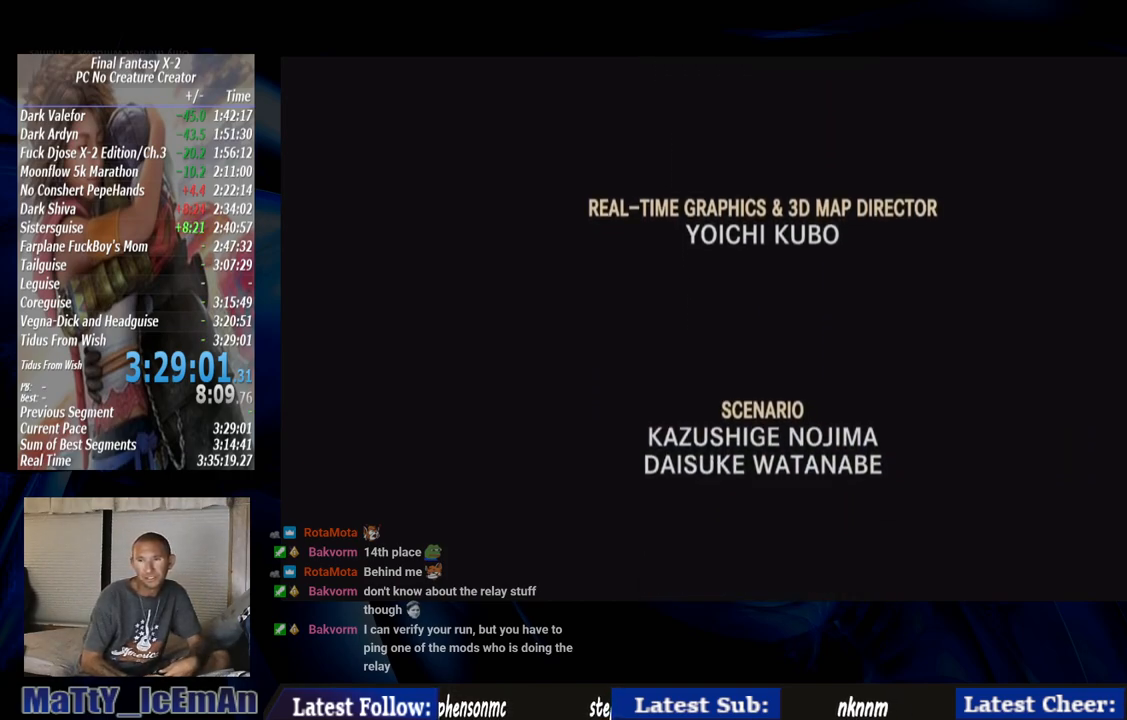
{"buttons": [], "left_stick": "down-left", "right_stick": "center", "events": []}
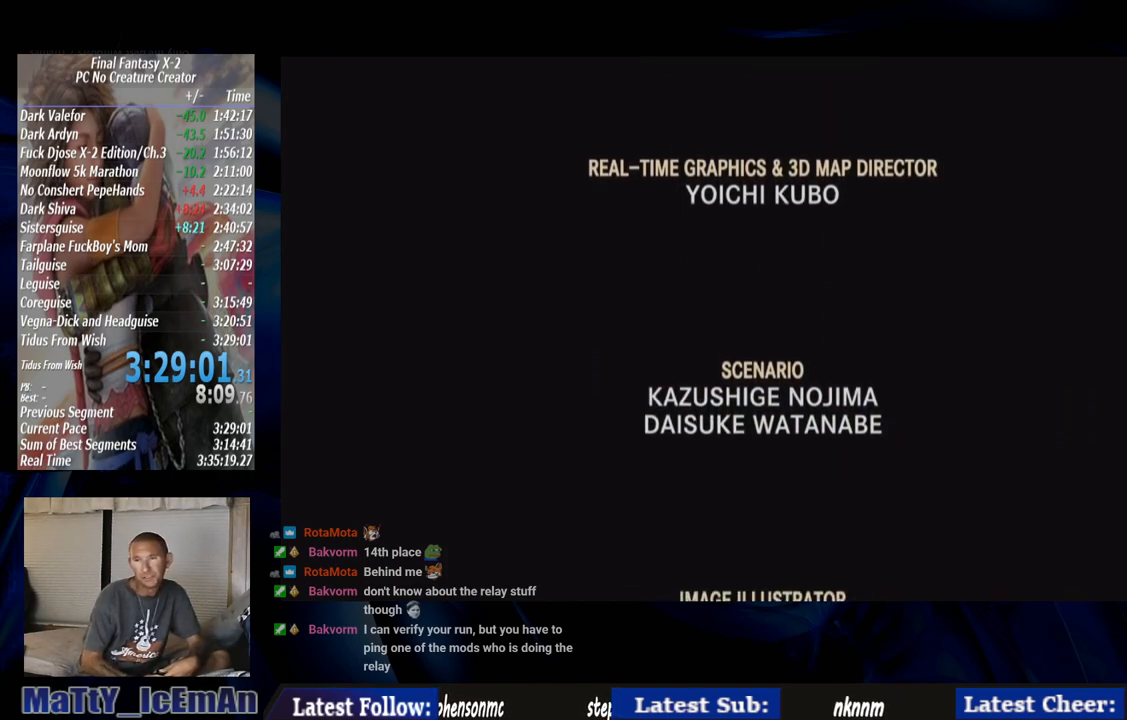
{"buttons": [], "left_stick": "down-left", "right_stick": "center", "events": []}
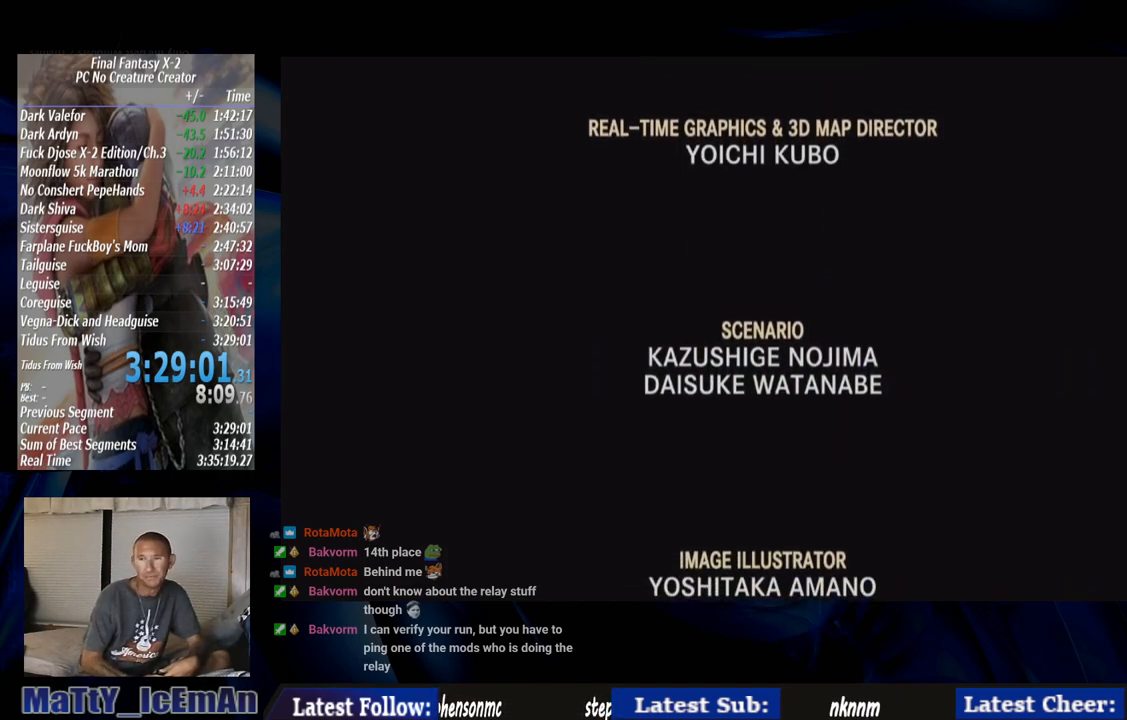
{"buttons": [], "left_stick": "down-left", "right_stick": "center", "events": []}
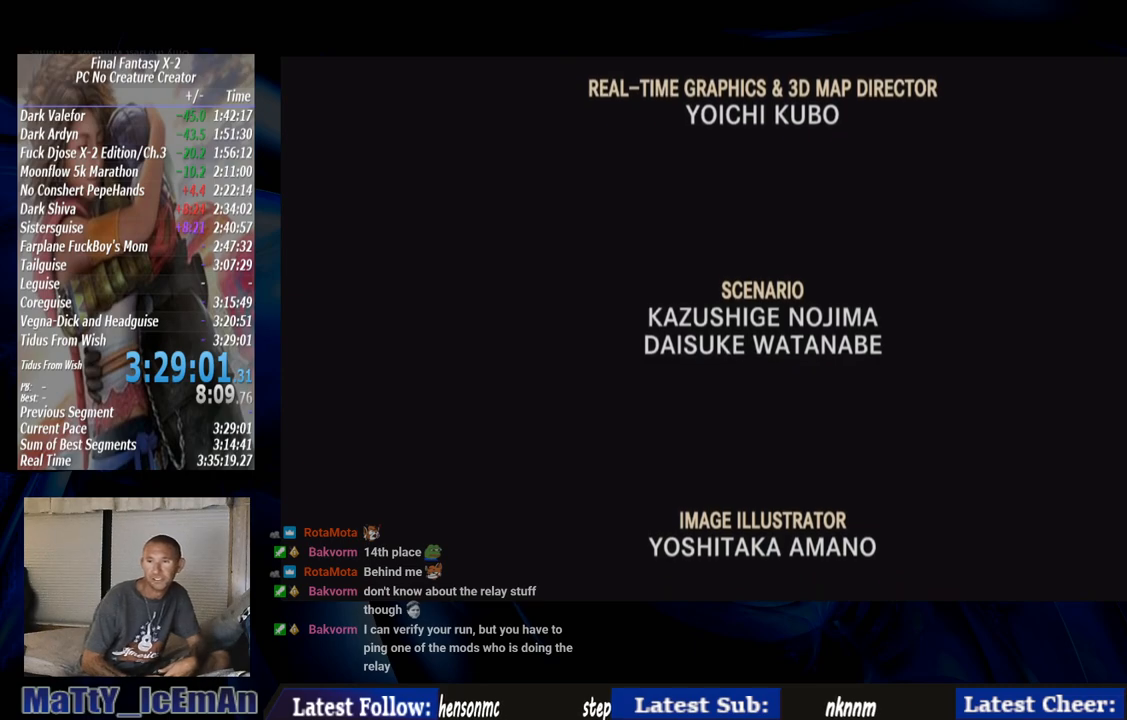
{"buttons": [], "left_stick": "down-left", "right_stick": "center", "events": []}
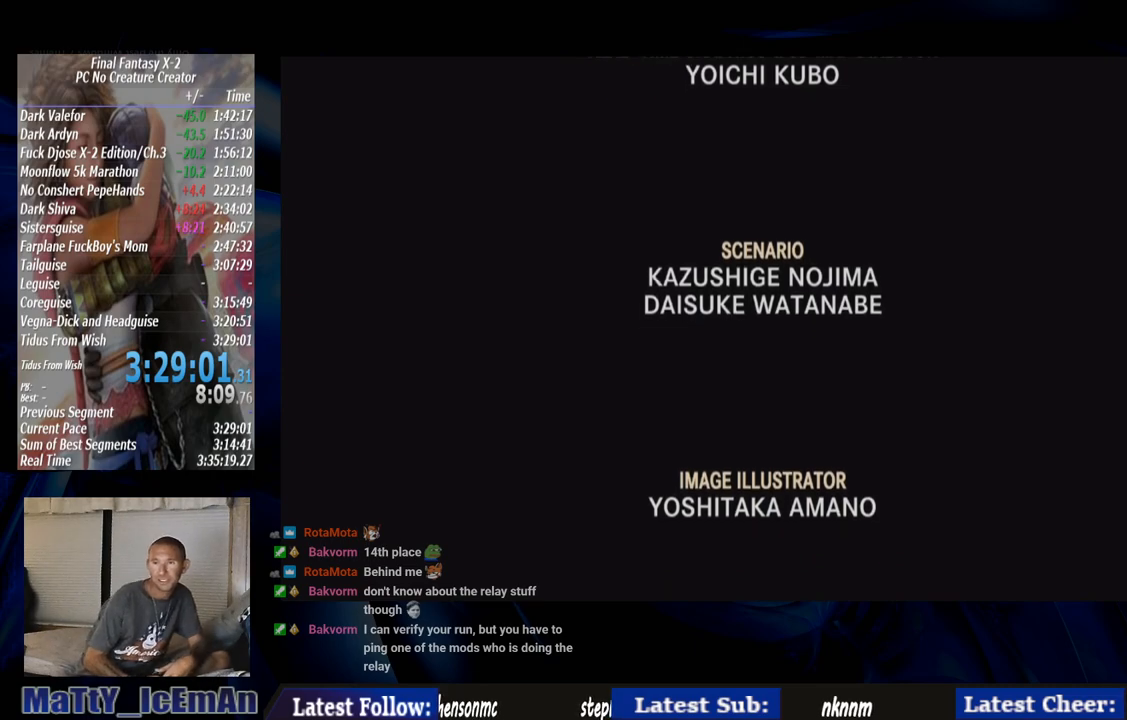
{"buttons": [], "left_stick": "down-left", "right_stick": "center", "events": []}
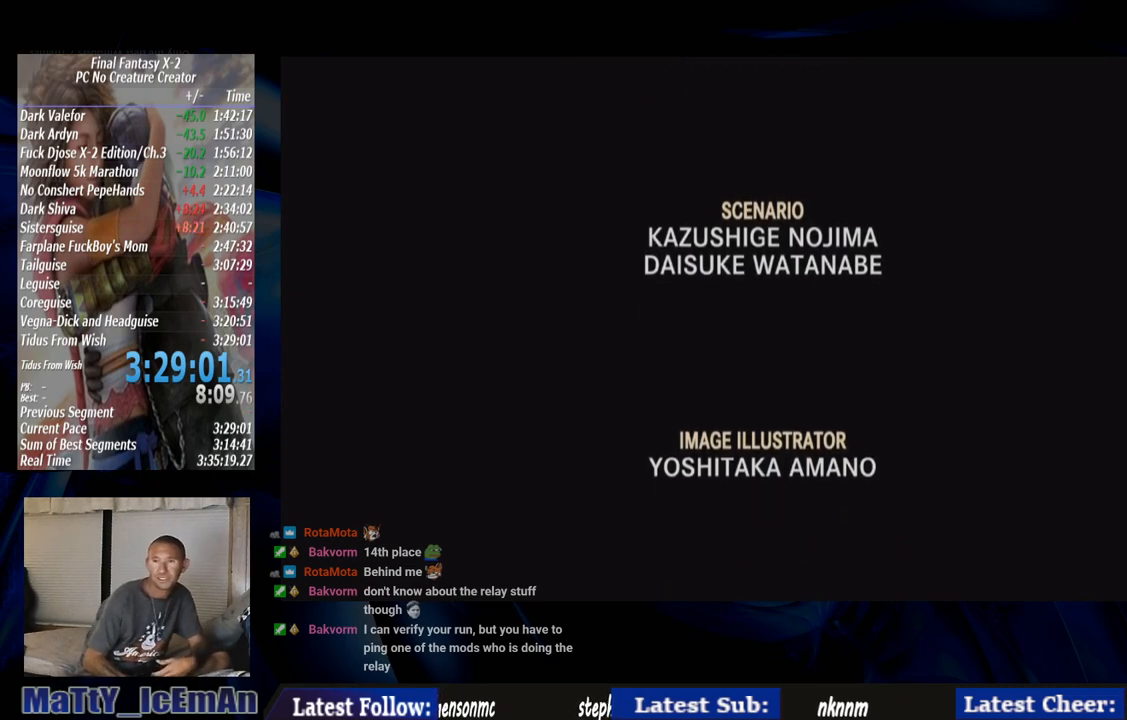
{"buttons": [], "left_stick": "down-left", "right_stick": "center", "events": []}
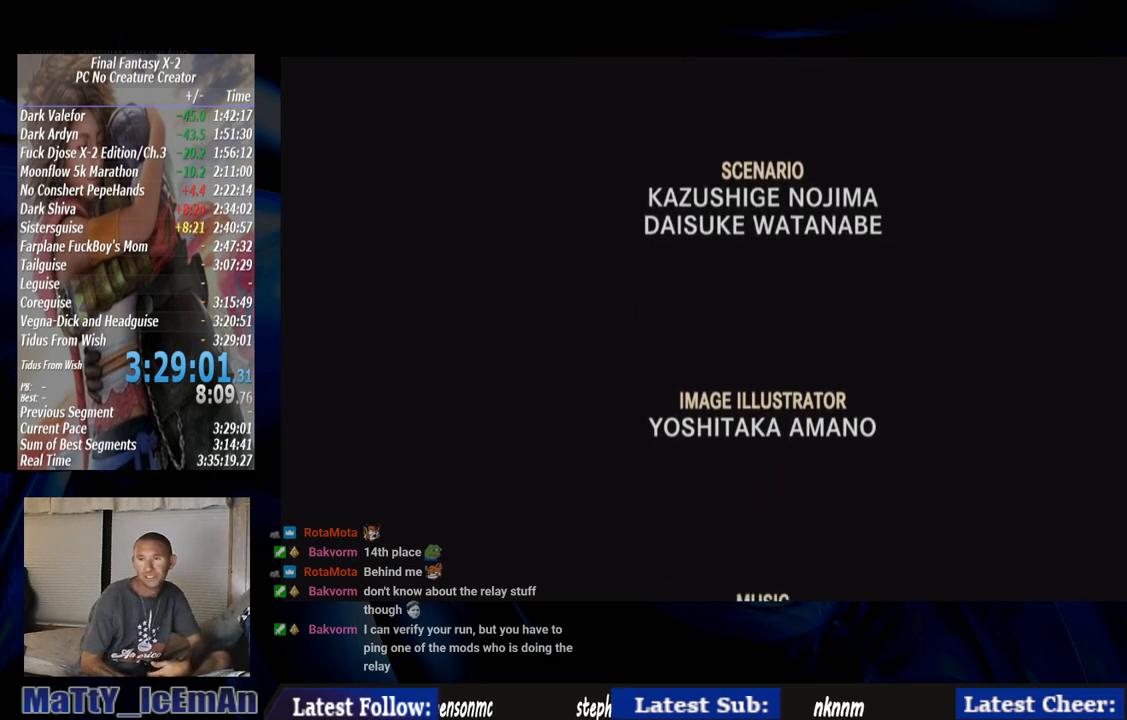
{"buttons": [], "left_stick": "down-left", "right_stick": "center", "events": []}
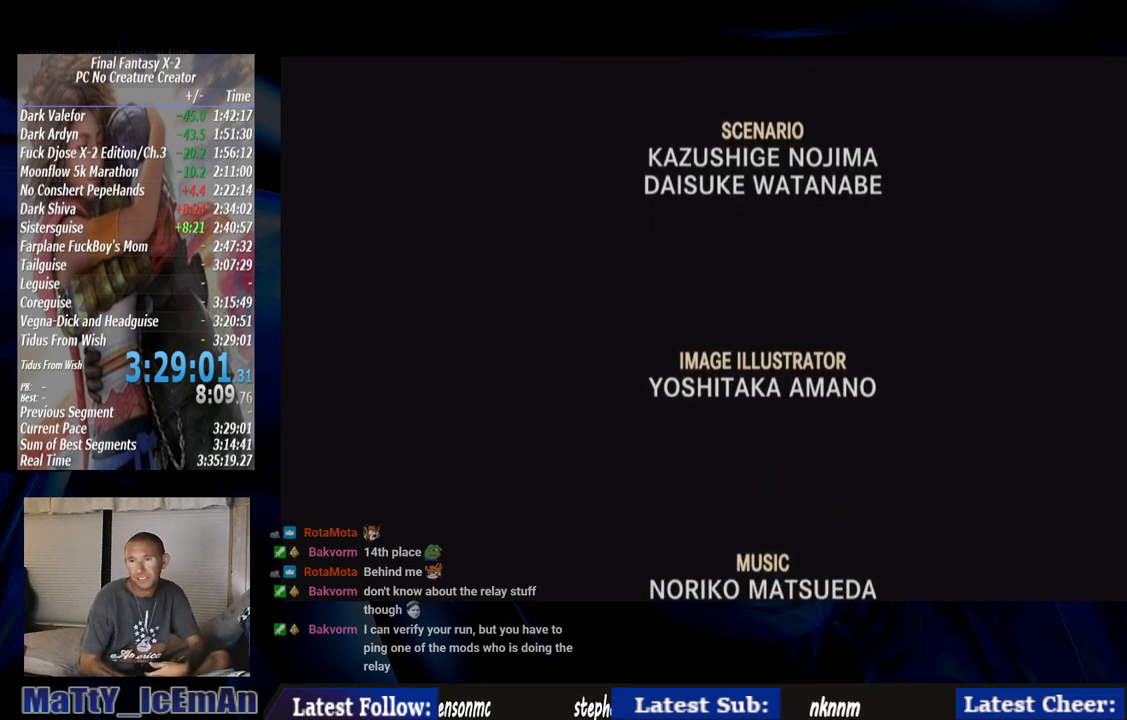
{"buttons": [], "left_stick": "down-left", "right_stick": "center", "events": []}
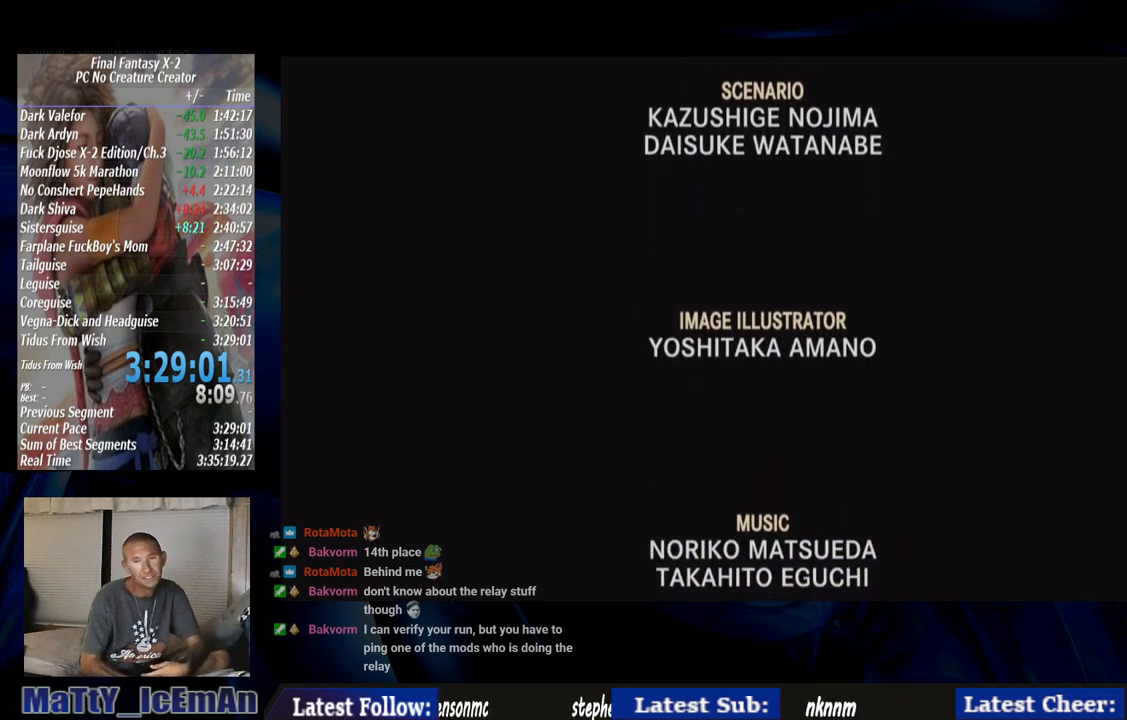
{"buttons": [], "left_stick": "down-left", "right_stick": "center", "events": []}
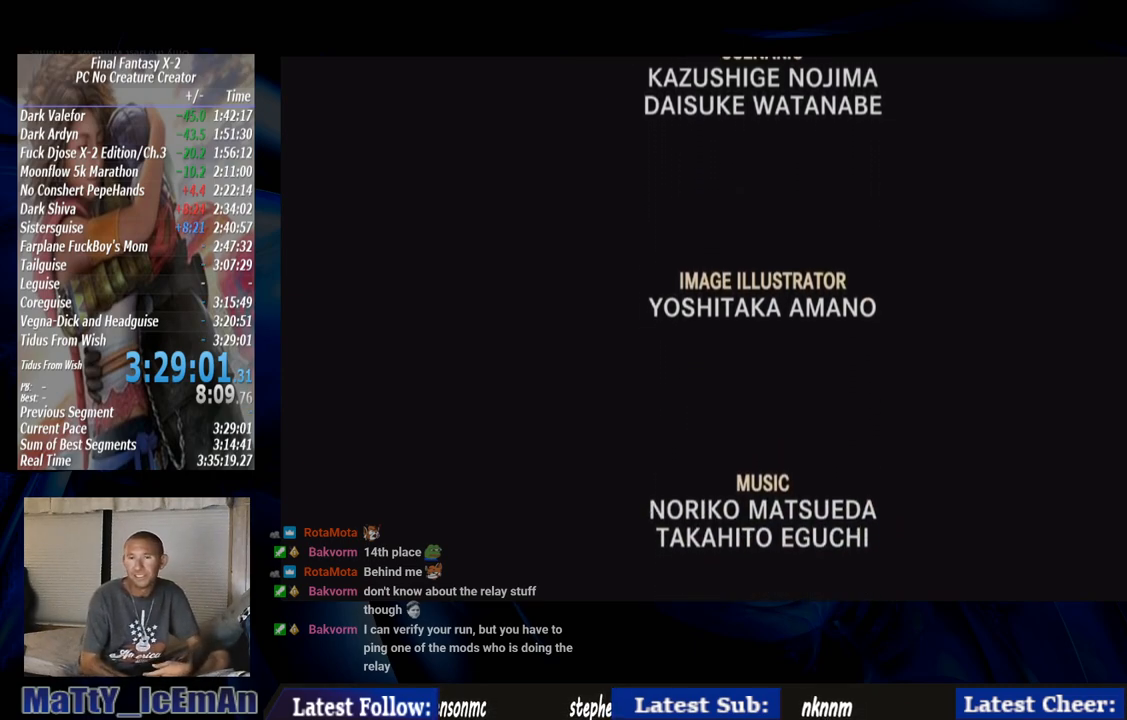
{"buttons": [], "left_stick": "down-left", "right_stick": "center", "events": []}
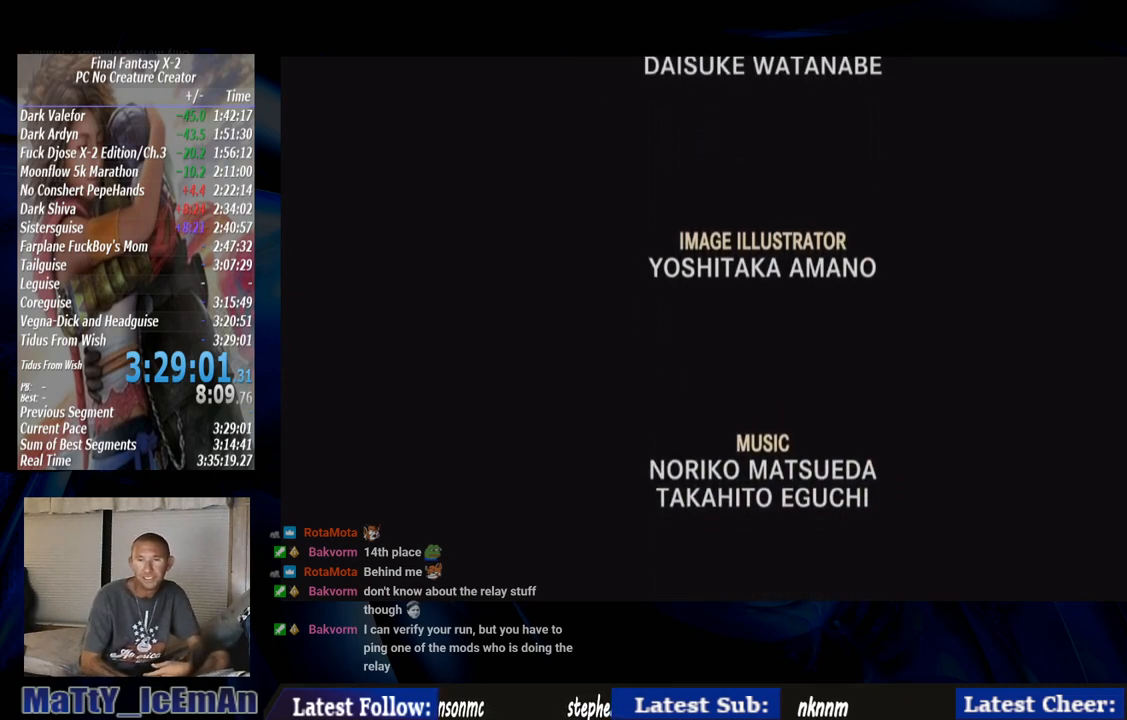
{"buttons": [], "left_stick": "down-left", "right_stick": "center", "events": []}
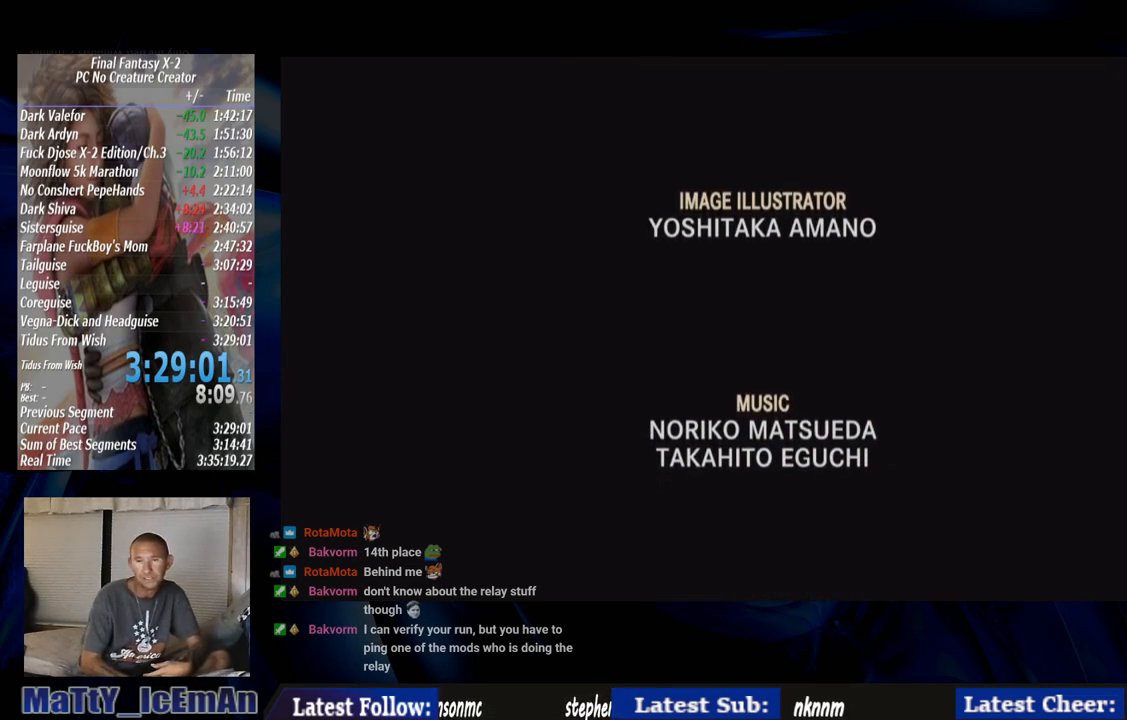
{"buttons": [], "left_stick": "down-left", "right_stick": "center", "events": []}
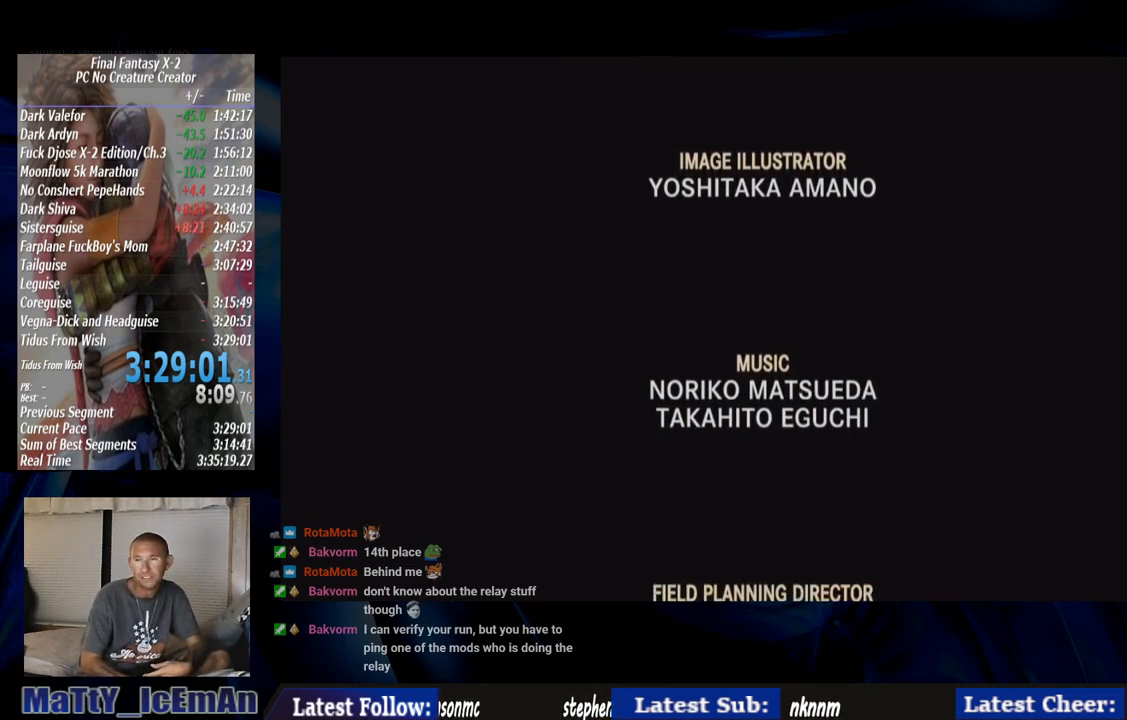
{"buttons": [], "left_stick": "down-left", "right_stick": "center", "events": []}
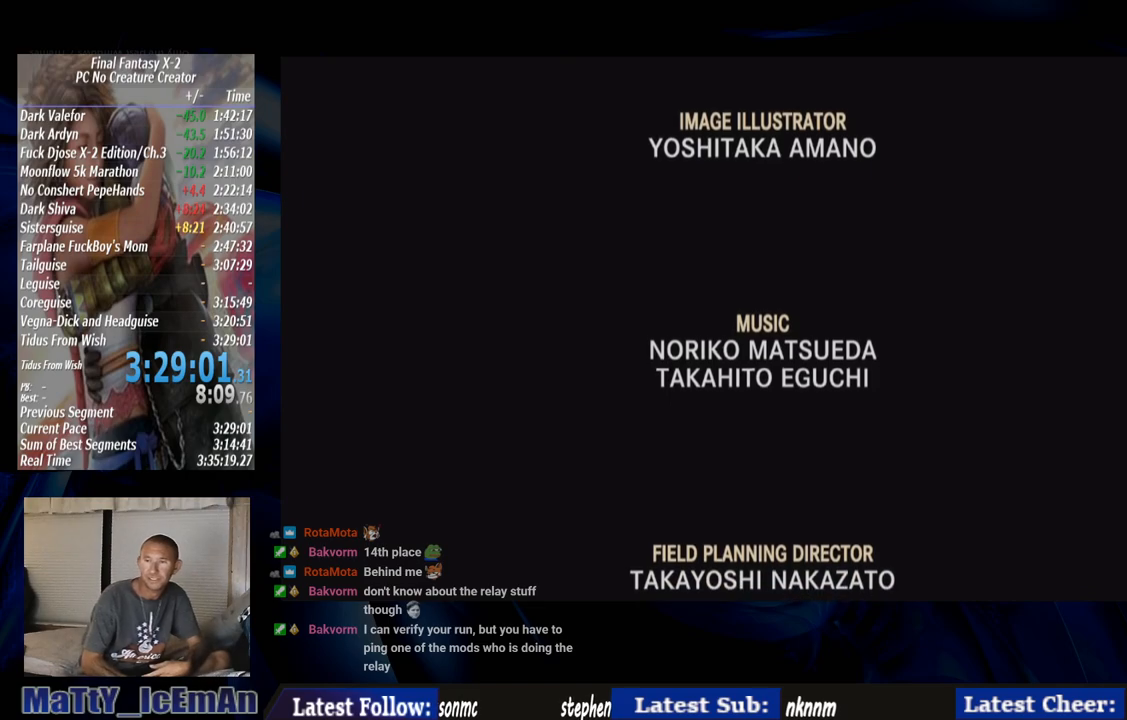
{"buttons": [], "left_stick": "down-left", "right_stick": "center", "events": []}